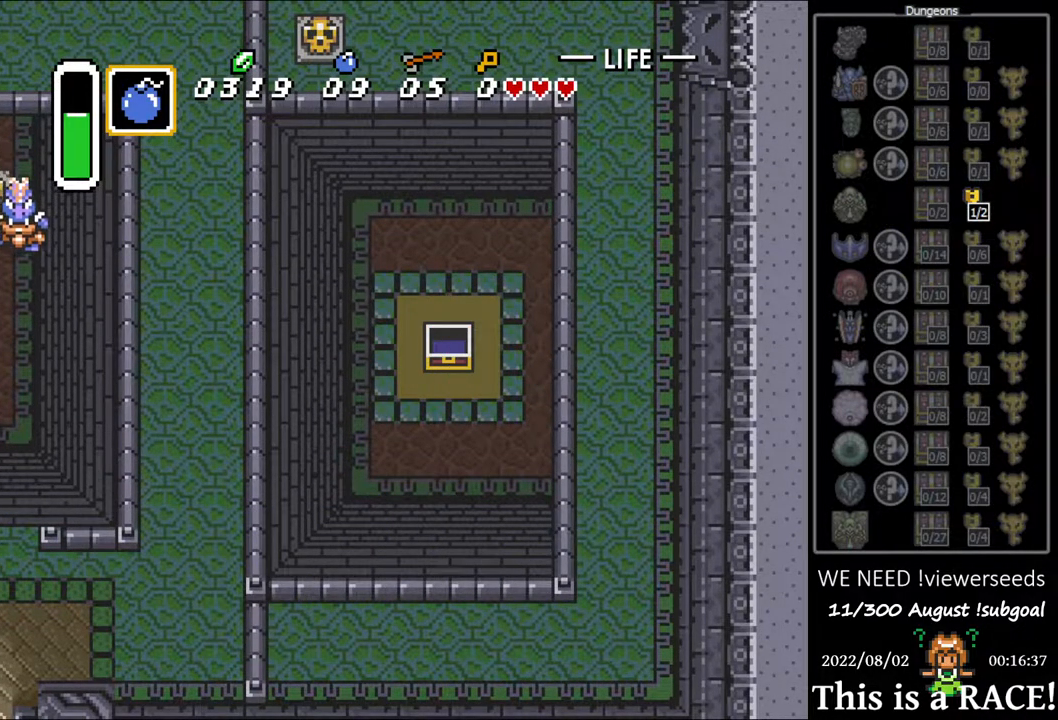
Gameplay with a controller (Nintendo layout); each line is a JSON object with the inputs held at the frame after it. "events" lists button and stick changes between this image and that frame as [ms after this image, input, new state], when the widget could be followed in between. Not read: L3 R3.
{"buttons": [], "events": []}
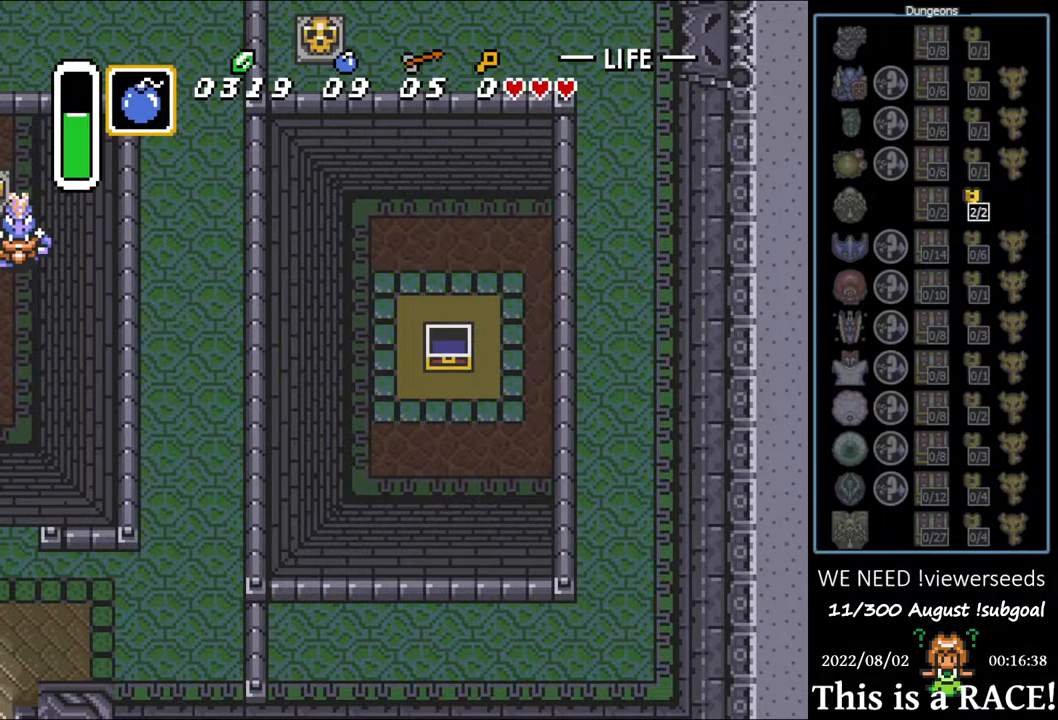
{"buttons": [], "events": []}
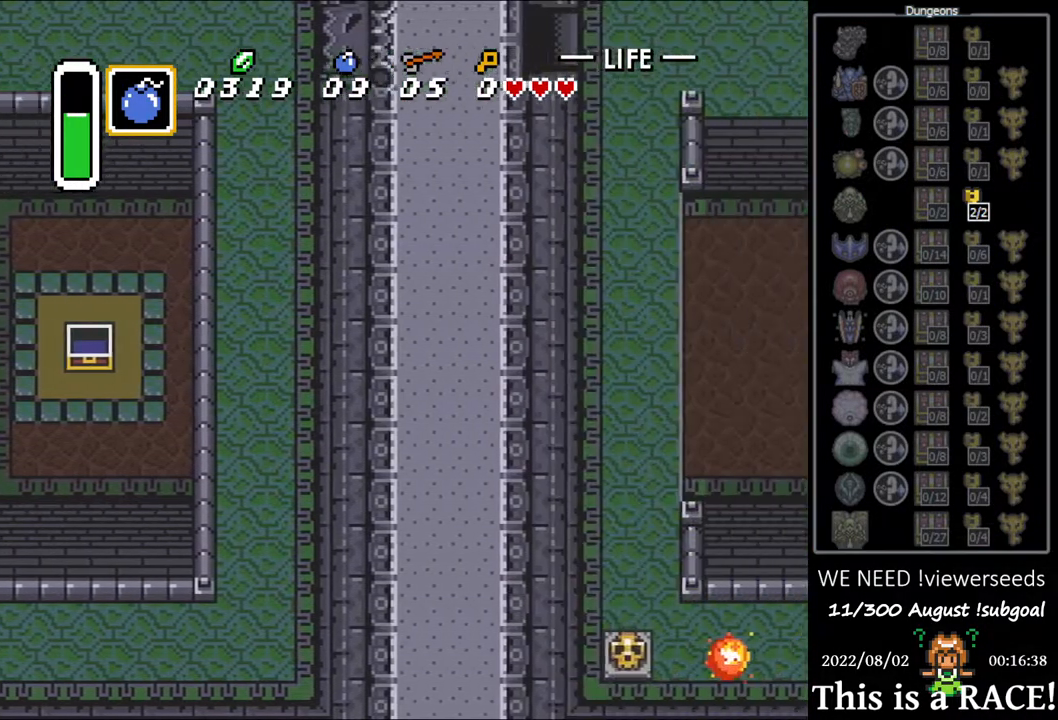
{"buttons": [], "events": []}
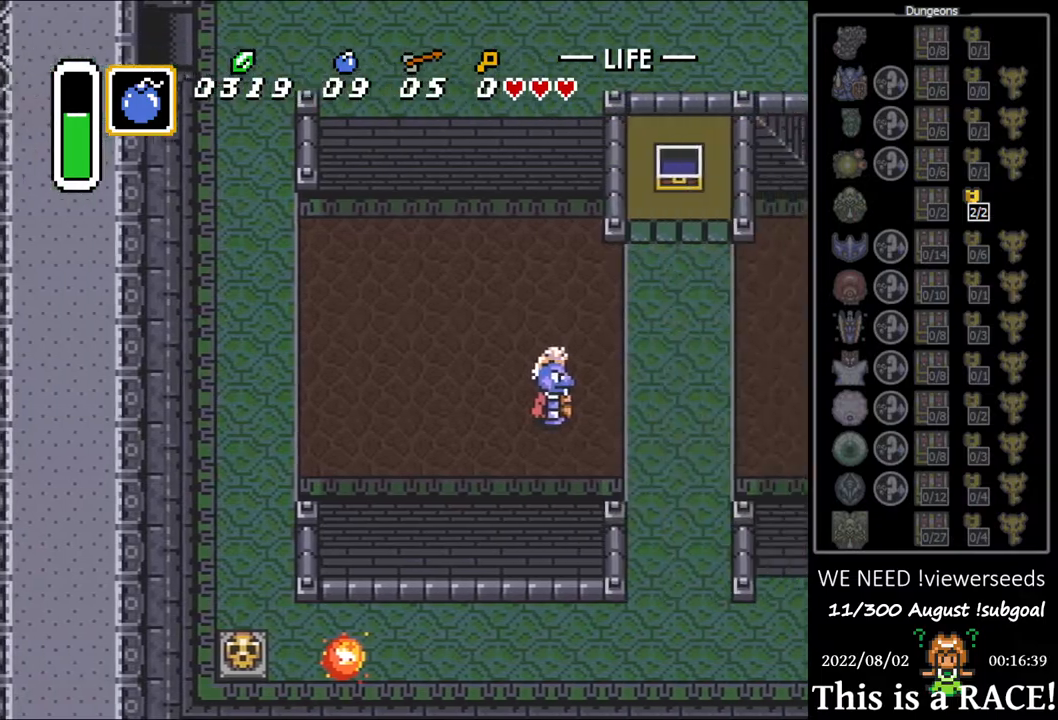
{"buttons": [], "events": []}
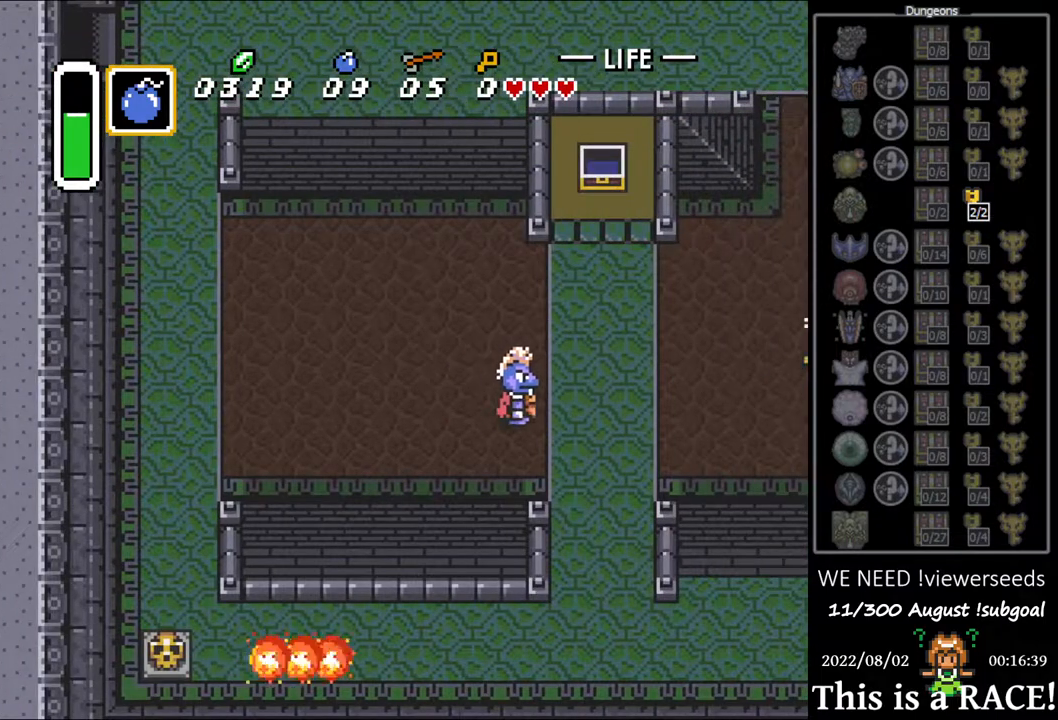
{"buttons": [], "events": []}
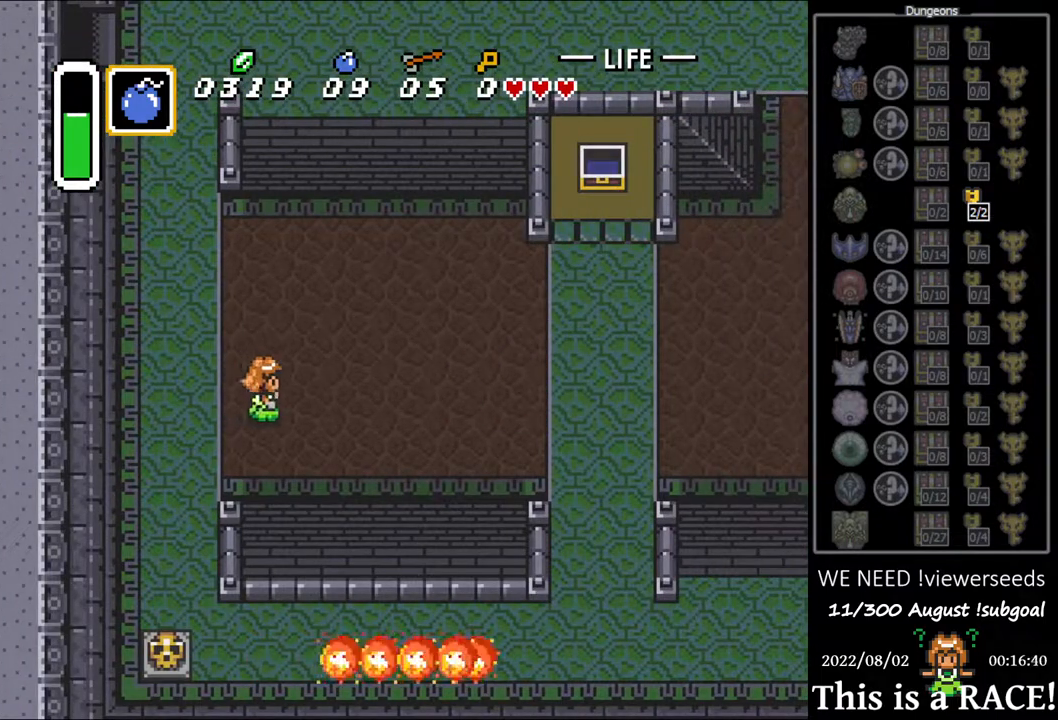
{"buttons": [], "events": []}
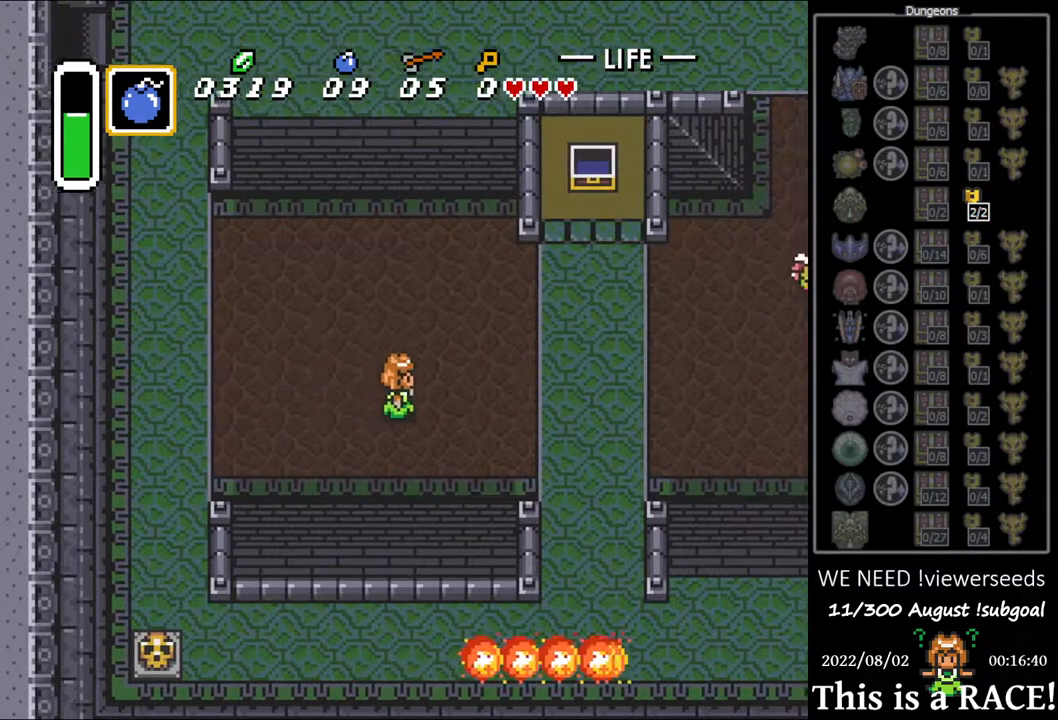
{"buttons": [], "events": []}
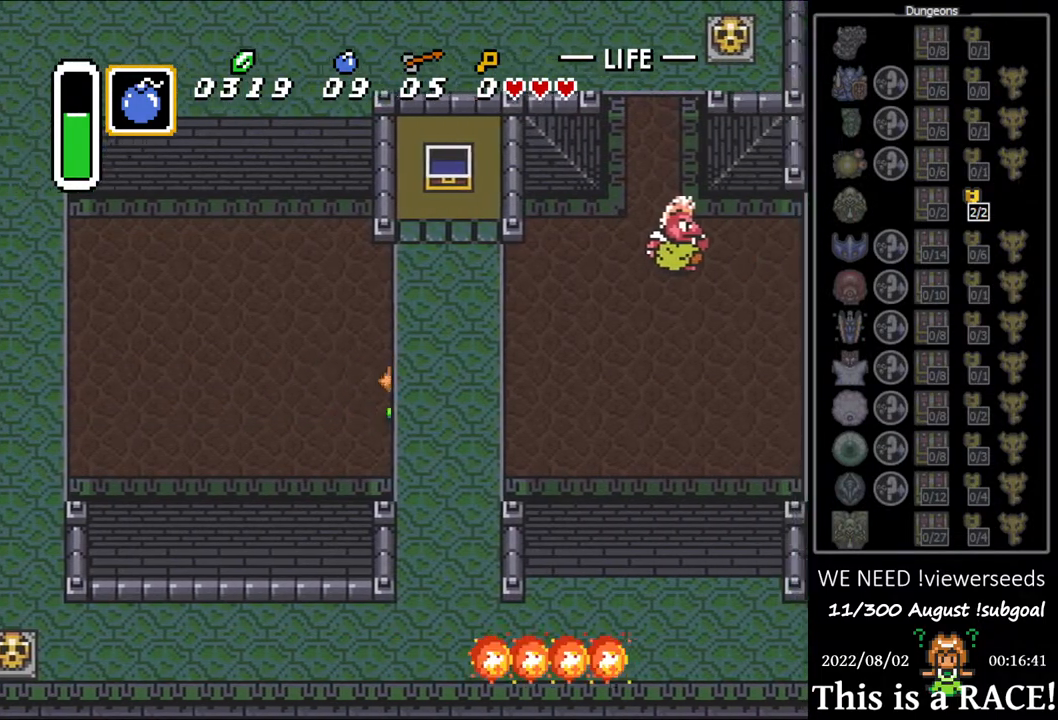
{"buttons": ["DPAD_LEFT"], "events": [[17, "DPAD_UP", "down"], [500, "DPAD_LEFT", "down"], [500, "DPAD_UP", "up"]]}
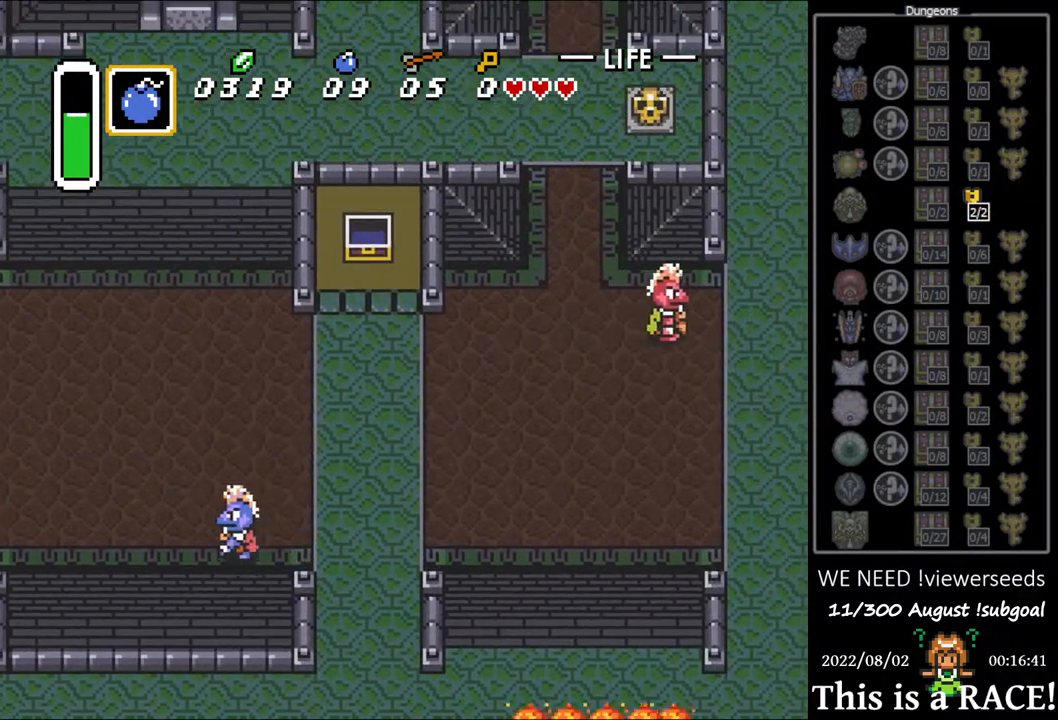
{"buttons": ["DPAD_DOWN", "DPAD_LEFT"], "events": [[133, "DPAD_DOWN", "down"]]}
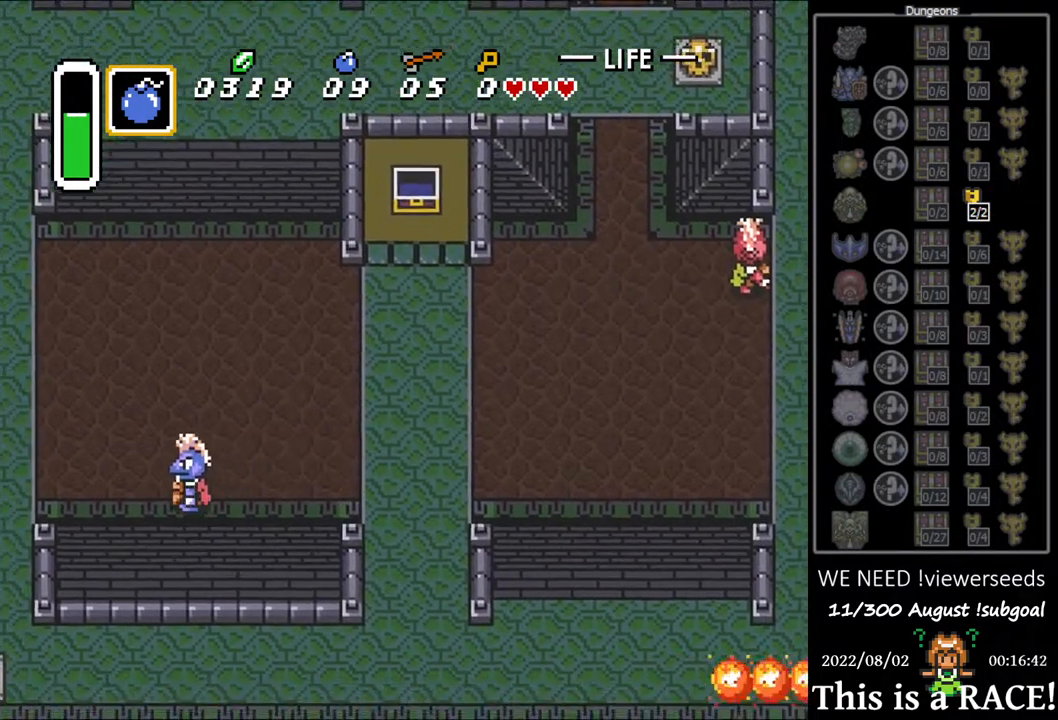
{"buttons": ["DPAD_DOWN", "DPAD_LEFT"], "events": [[317, "DPAD_DOWN", "up"], [483, "DPAD_DOWN", "down"]]}
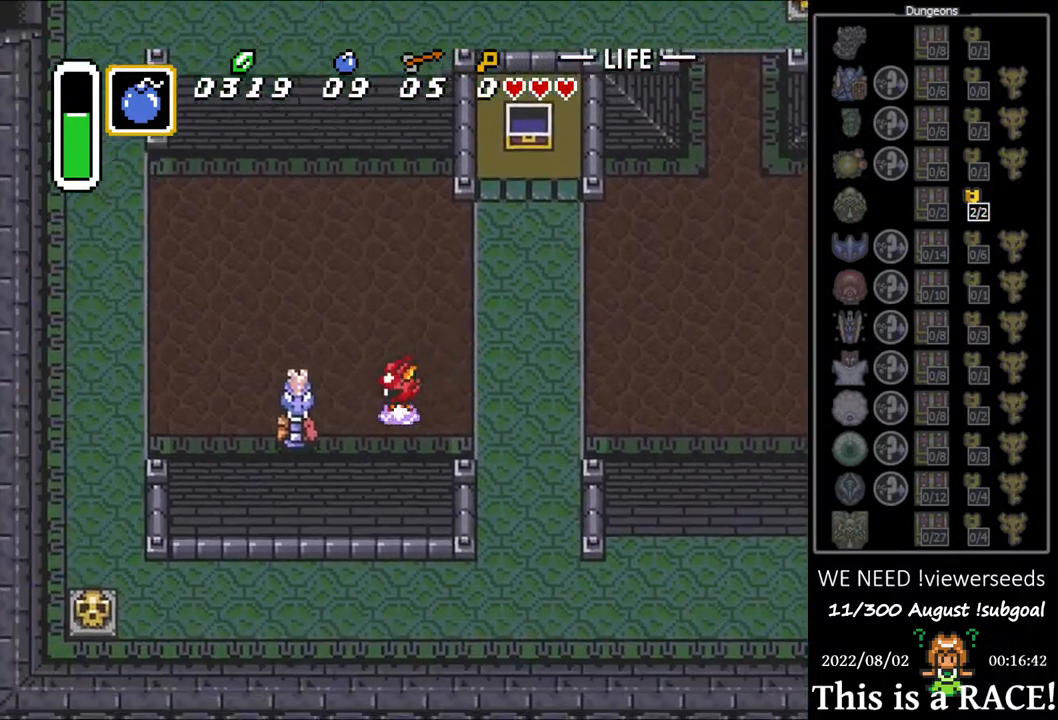
{"buttons": [], "events": [[217, "DPAD_DOWN", "up"], [450, "DPAD_LEFT", "up"]]}
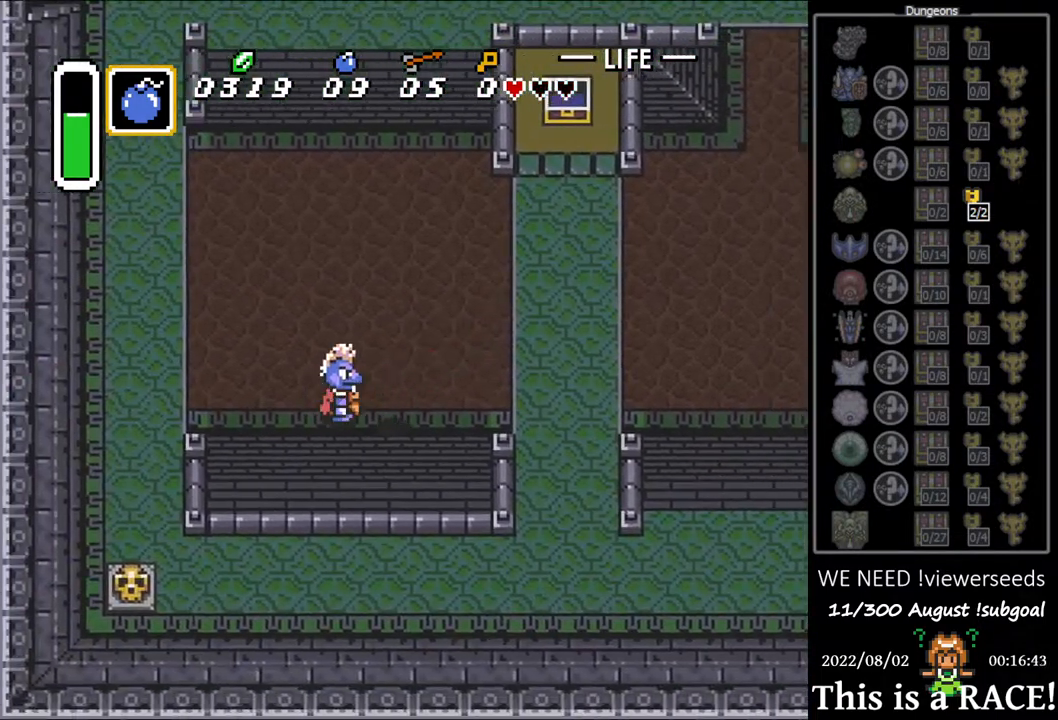
{"buttons": [], "events": []}
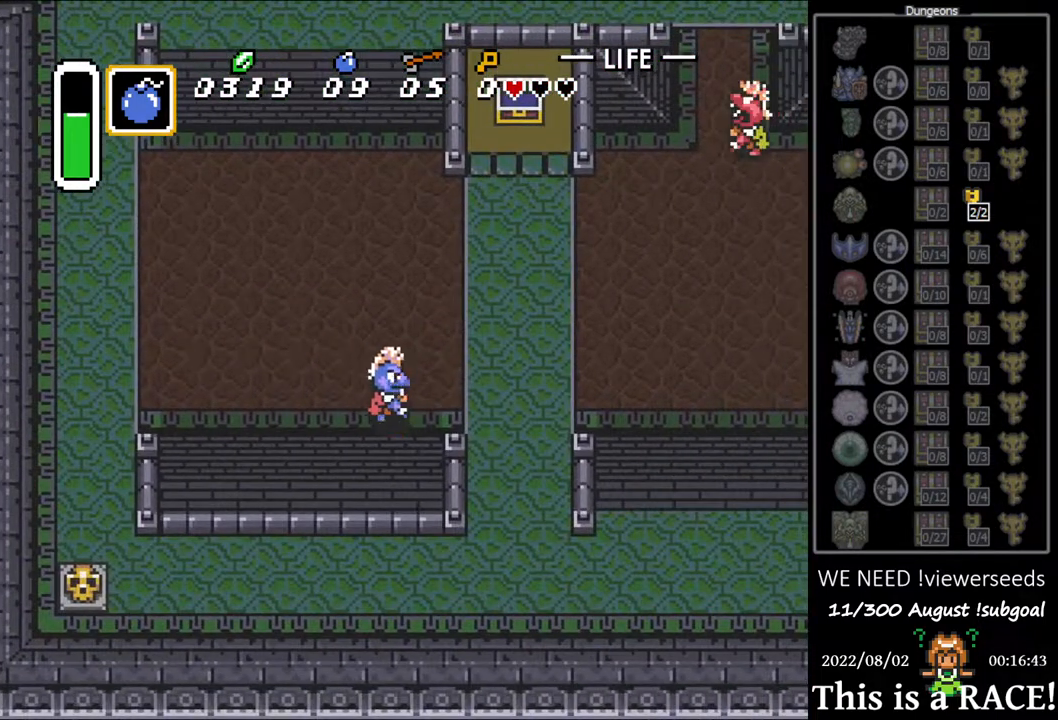
{"buttons": ["DPAD_LEFT"], "events": [[433, "DPAD_LEFT", "down"]]}
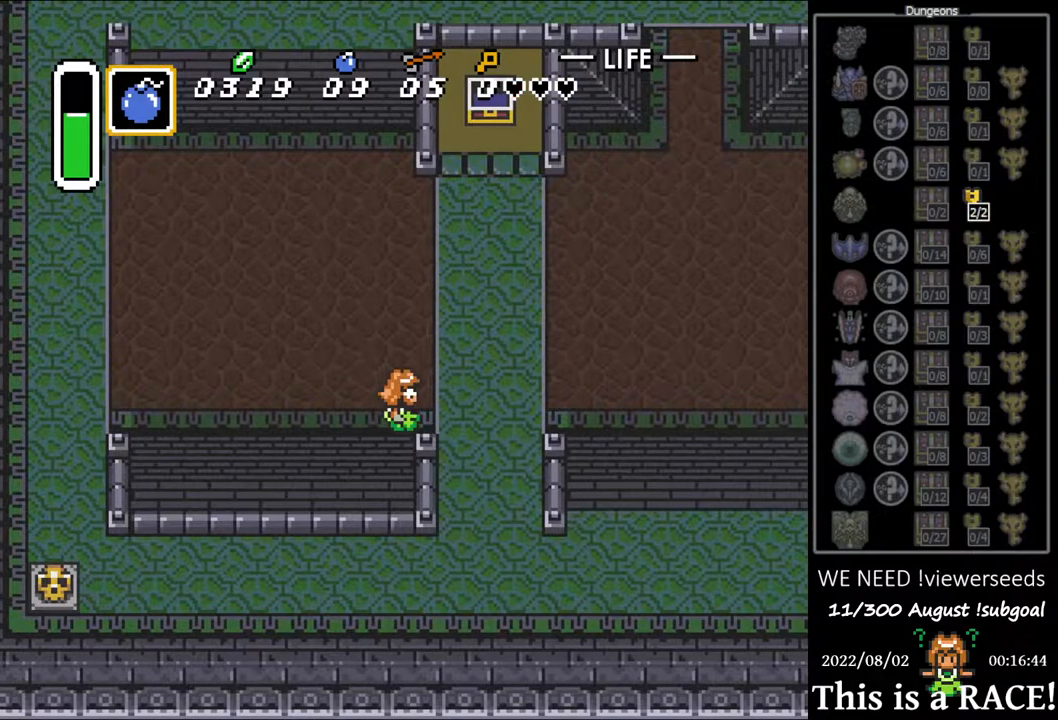
{"buttons": [], "events": [[183, "DPAD_LEFT", "up"]]}
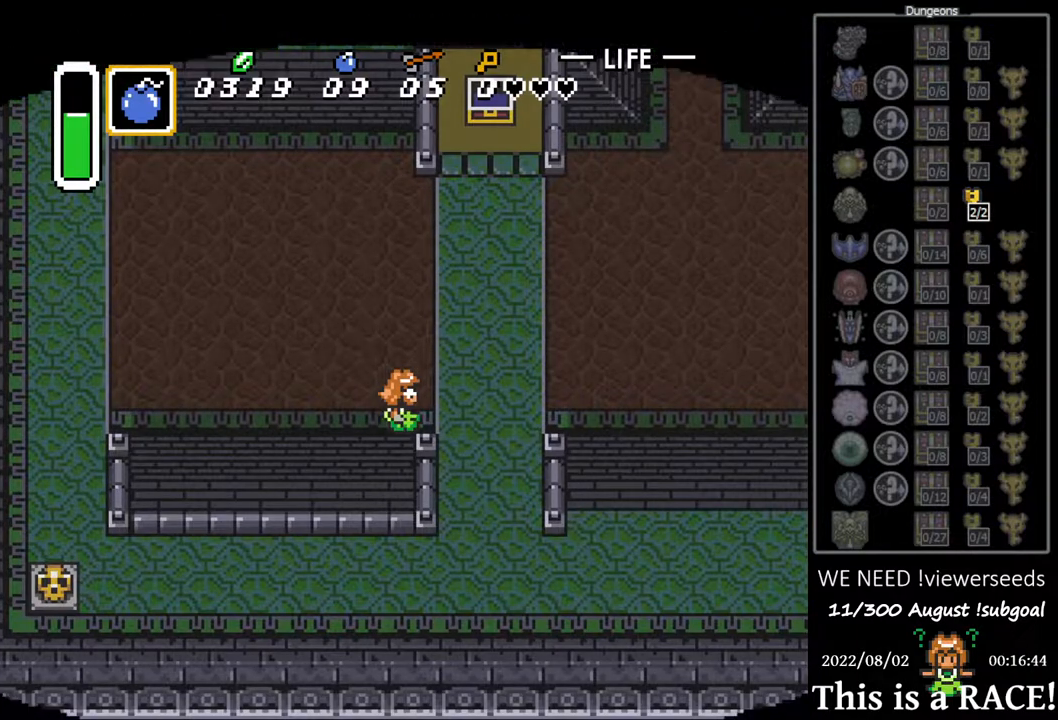
{"buttons": [], "events": []}
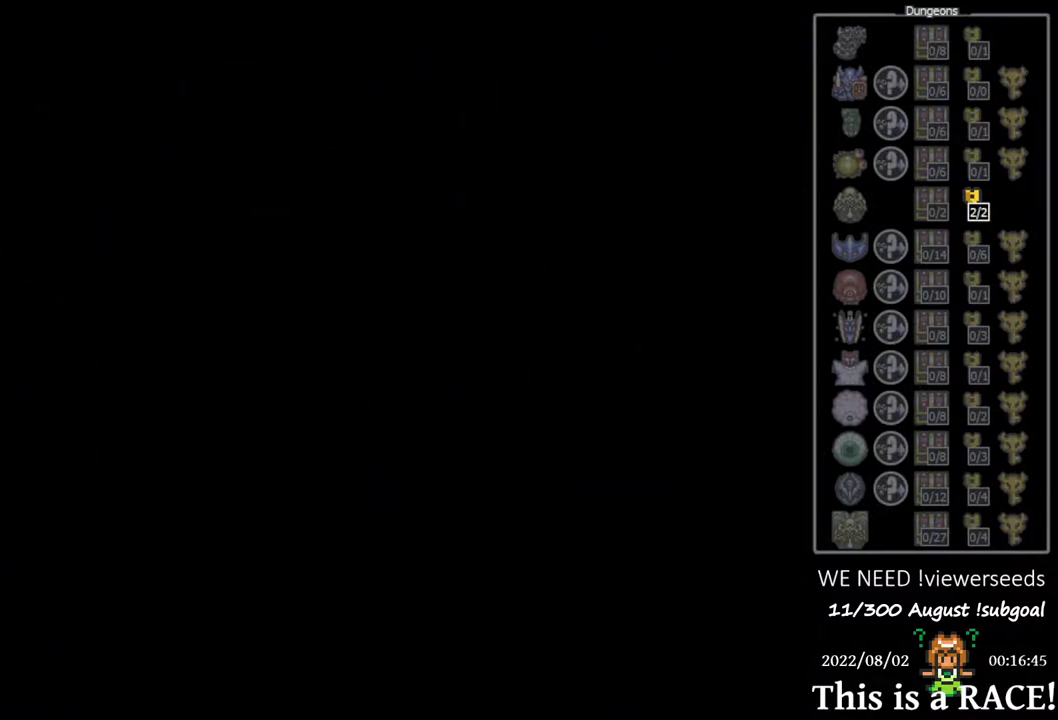
{"buttons": [], "events": []}
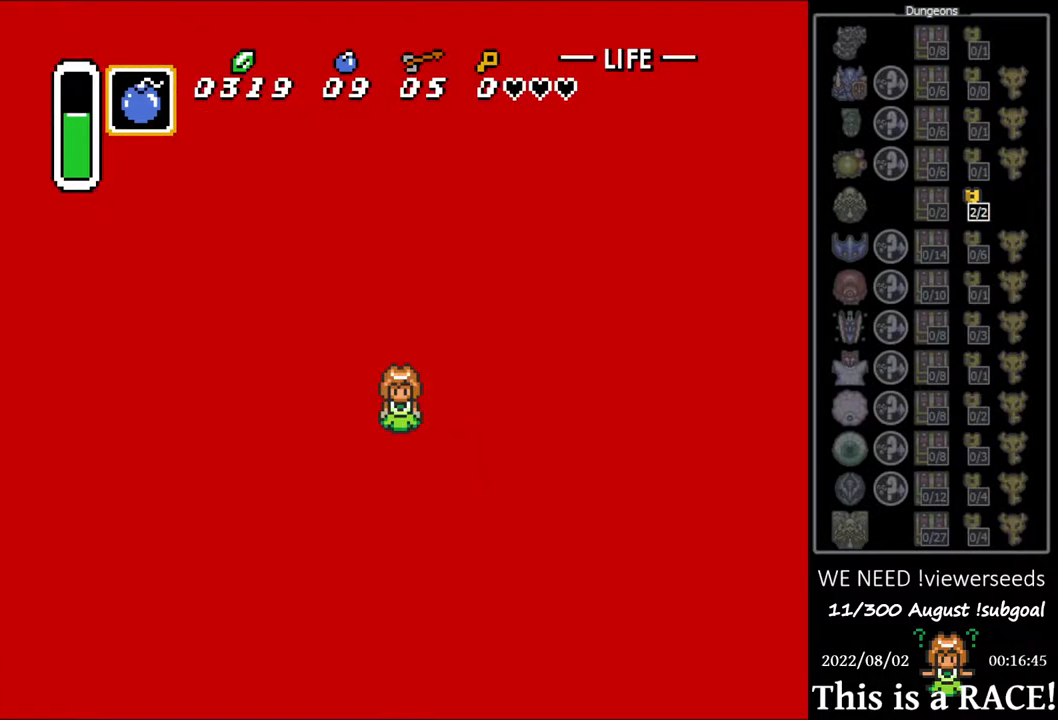
{"buttons": [], "events": []}
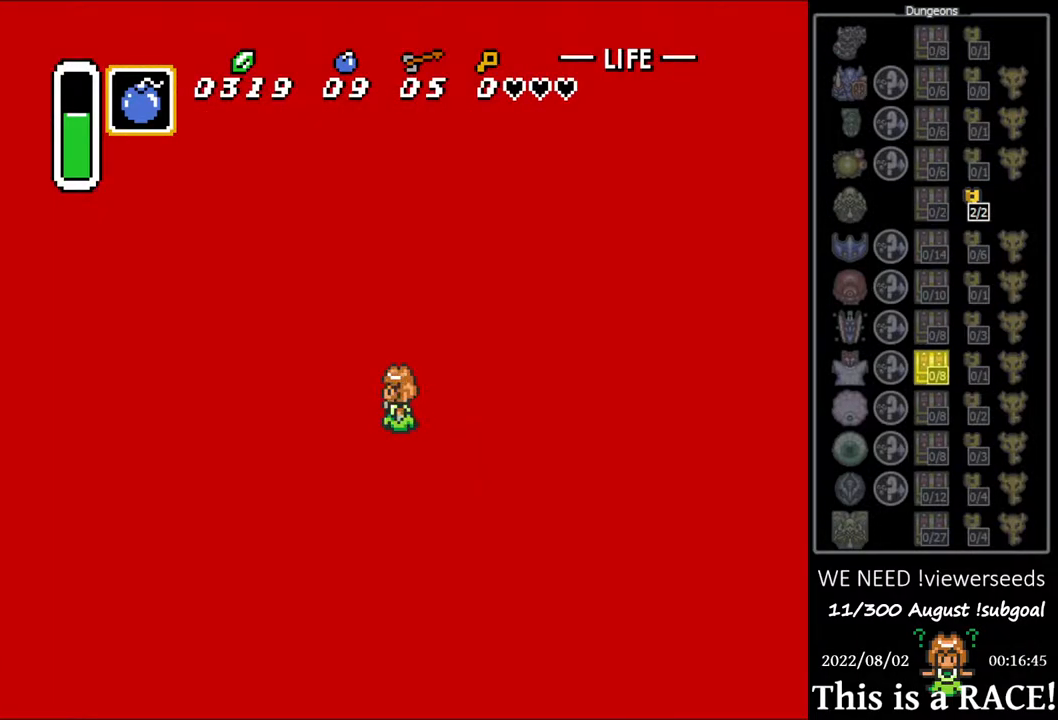
{"buttons": [], "events": []}
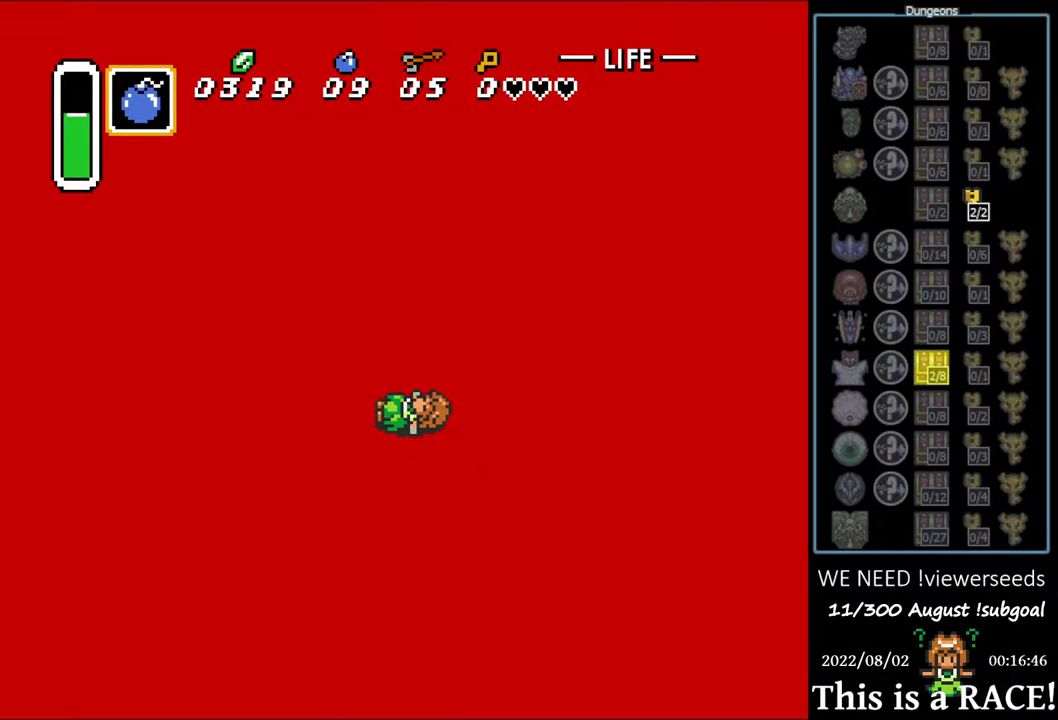
{"buttons": [], "events": []}
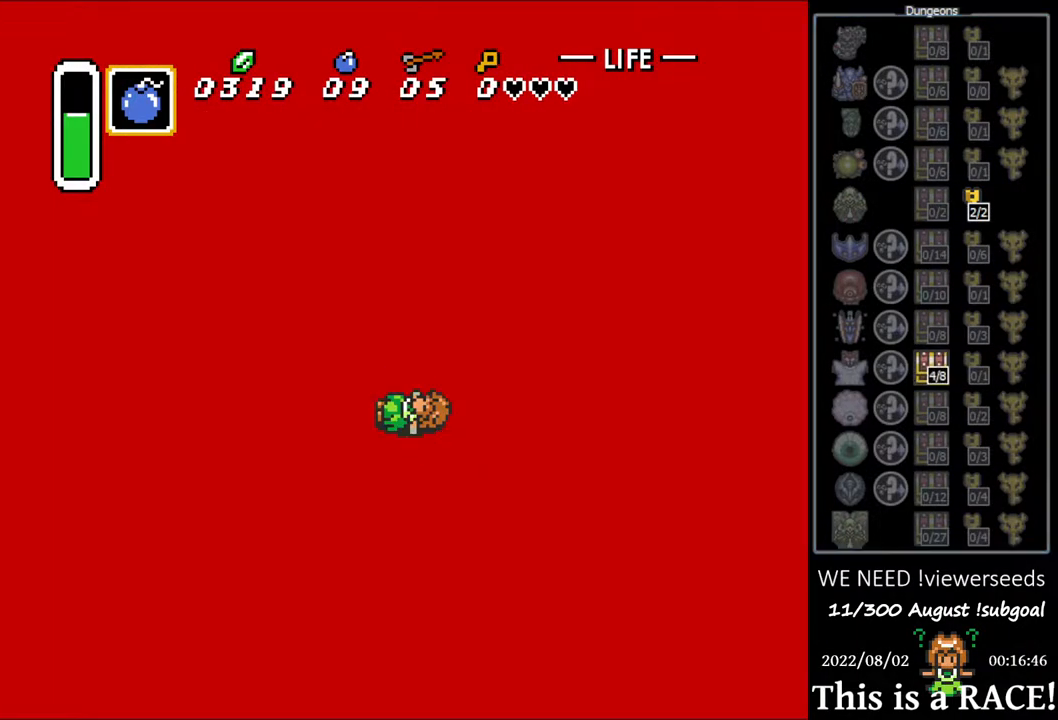
{"buttons": [], "events": []}
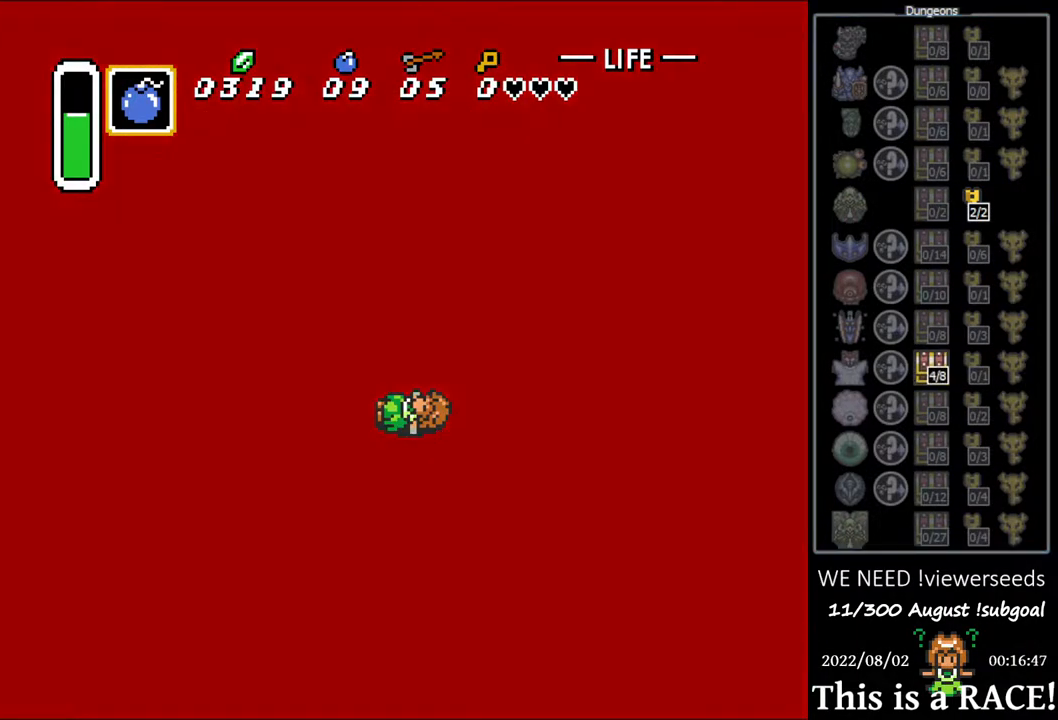
{"buttons": ["A"], "events": [[150, "A", "down"], [217, "A", "up"], [317, "A", "down"], [383, "A", "up"], [450, "A", "down"]]}
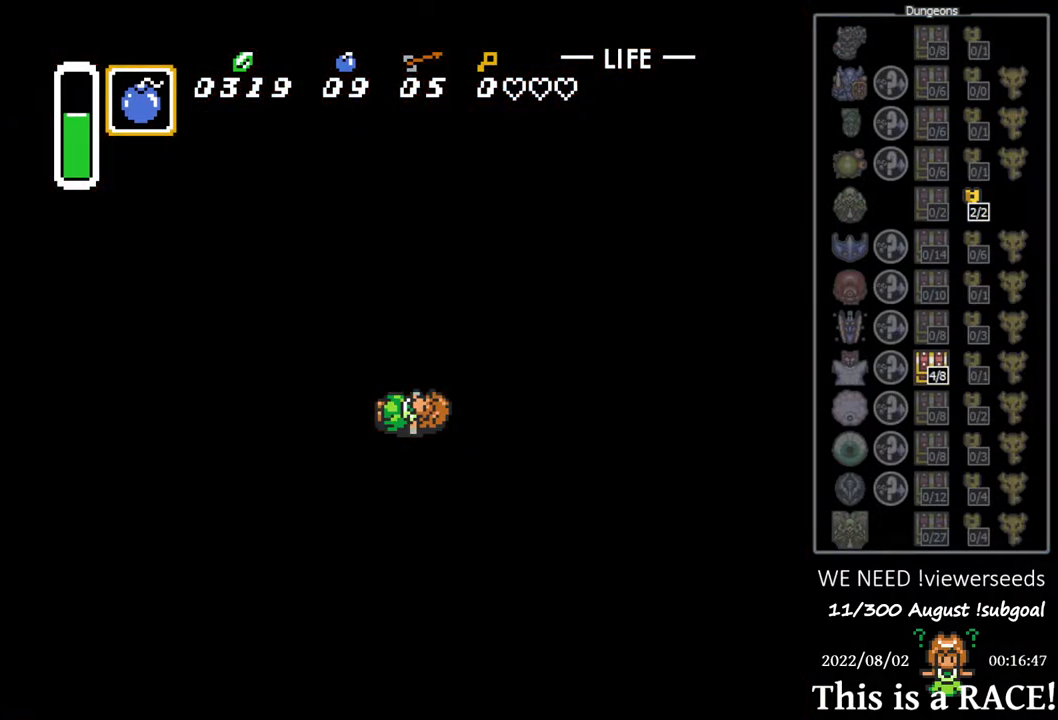
{"buttons": [], "events": [[50, "A", "up"], [117, "A", "down"], [200, "A", "up"], [300, "A", "down"], [367, "A", "up"], [433, "A", "down"], [500, "A", "up"]]}
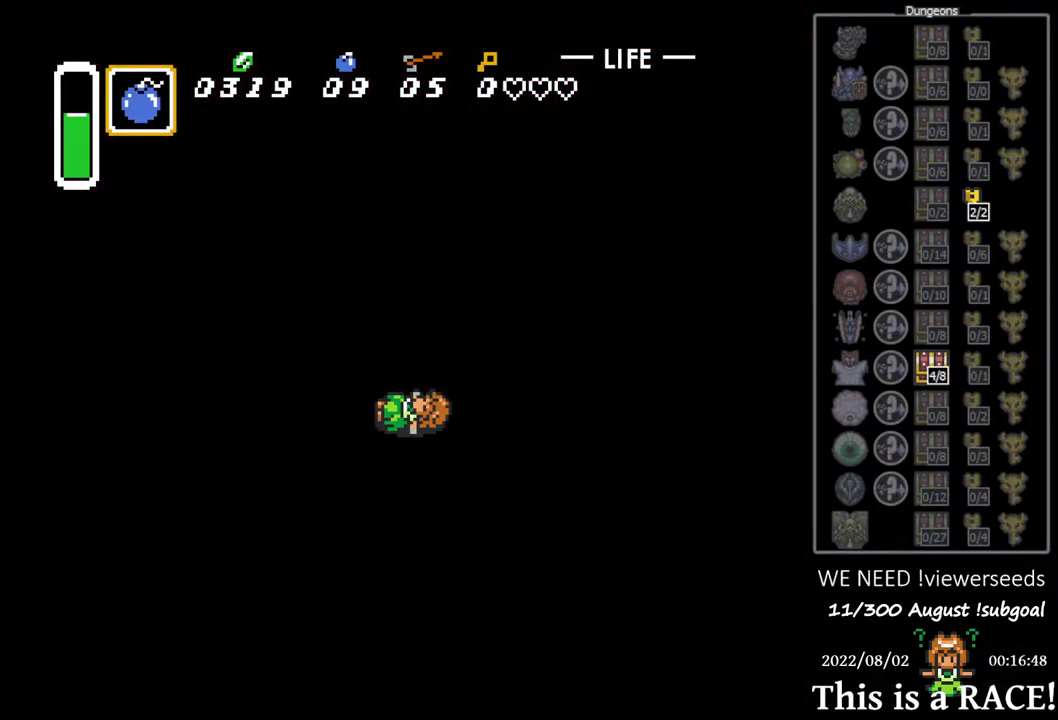
{"buttons": [], "events": [[100, "A", "down"], [167, "A", "up"], [233, "A", "down"], [300, "A", "up"], [367, "A", "down"], [467, "A", "up"]]}
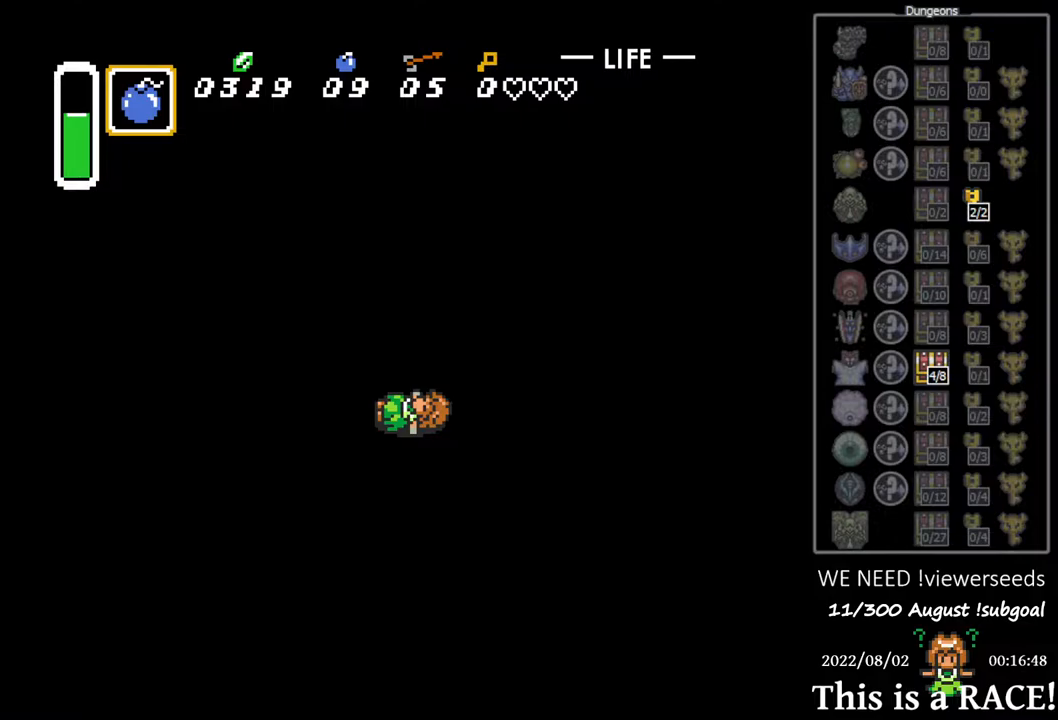
{"buttons": [], "events": [[50, "A", "down"], [117, "A", "up"], [217, "A", "down"], [283, "A", "up"], [350, "A", "down"], [417, "A", "up"]]}
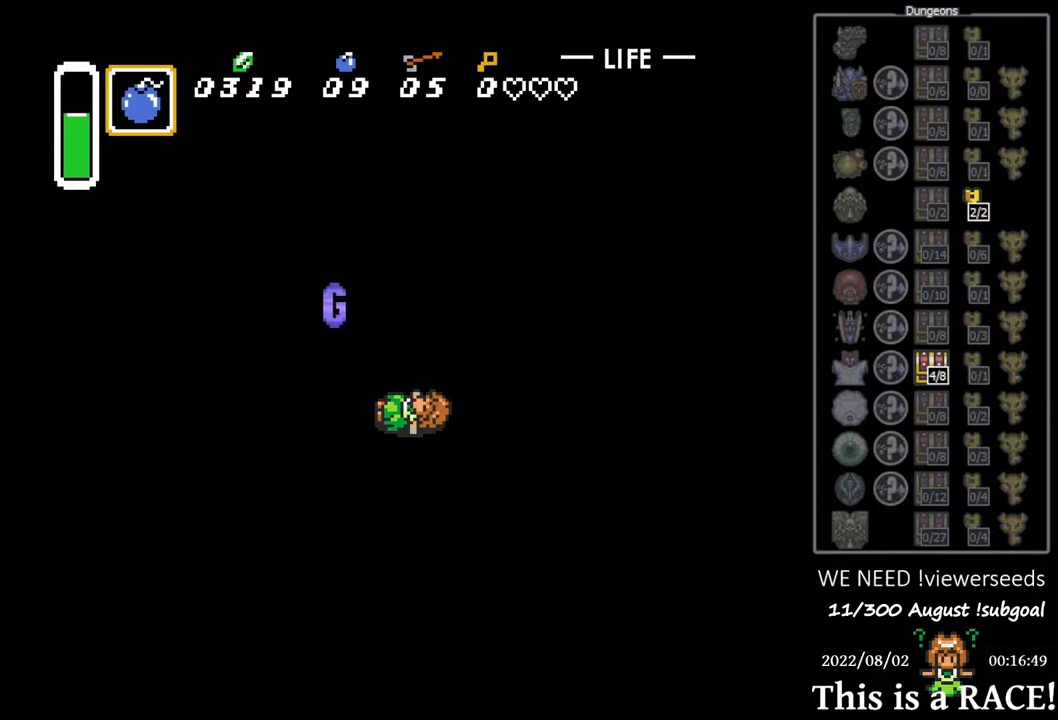
{"buttons": ["A"], "events": [[17, "A", "down"], [83, "A", "up"], [183, "A", "down"], [250, "A", "up"], [317, "A", "down"], [433, "A", "up"], [500, "A", "down"]]}
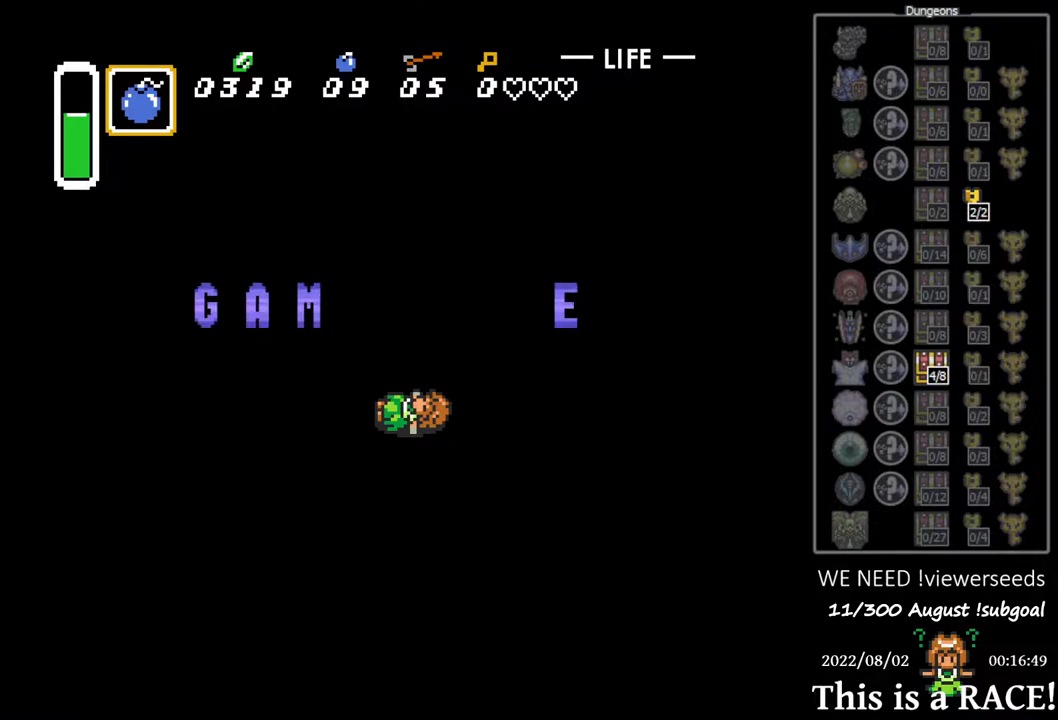
{"buttons": [], "events": [[67, "A", "up"], [133, "A", "down"], [200, "A", "up"], [267, "A", "down"], [367, "A", "up"], [433, "A", "down"], [500, "A", "up"]]}
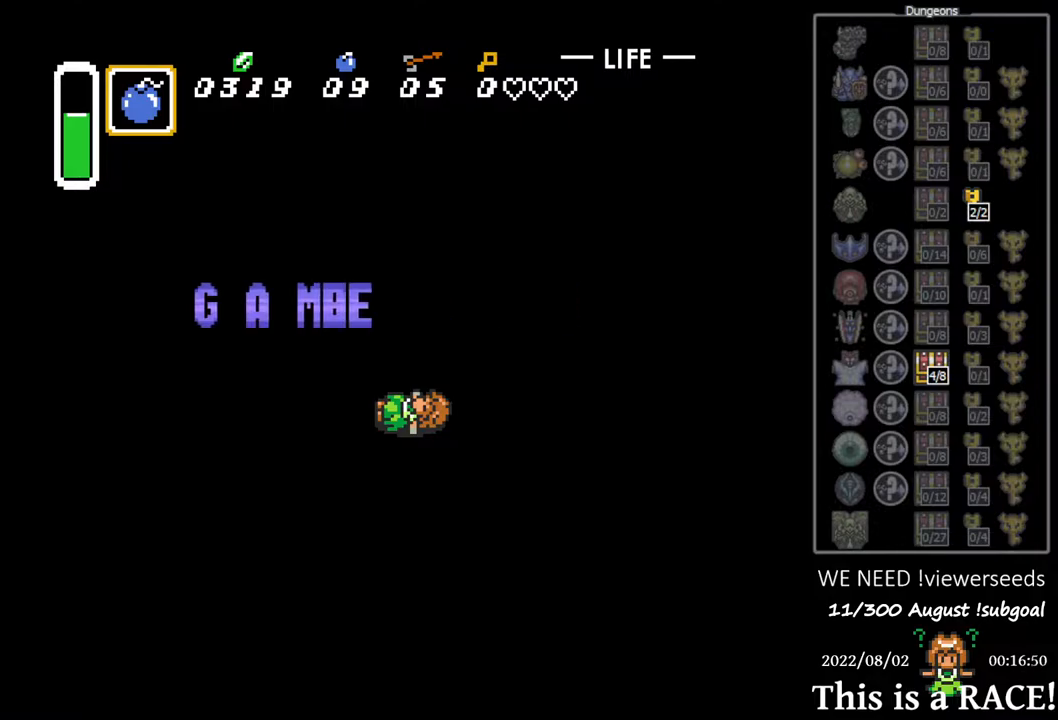
{"buttons": [], "events": [[100, "A", "down"], [167, "A", "up"], [233, "A", "down"], [317, "A", "up"], [417, "A", "down"], [450, "A", "up"]]}
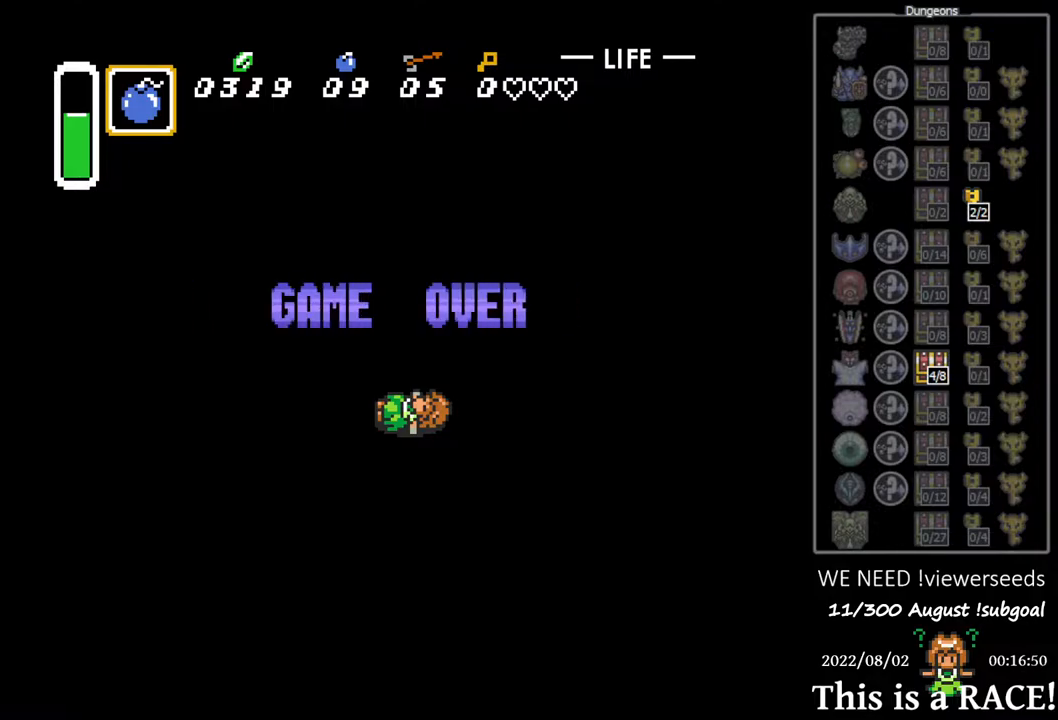
{"buttons": ["A"], "events": [[50, "A", "down"], [117, "A", "up"], [217, "A", "down"], [283, "A", "up"], [350, "A", "down"], [417, "A", "up"], [483, "A", "down"]]}
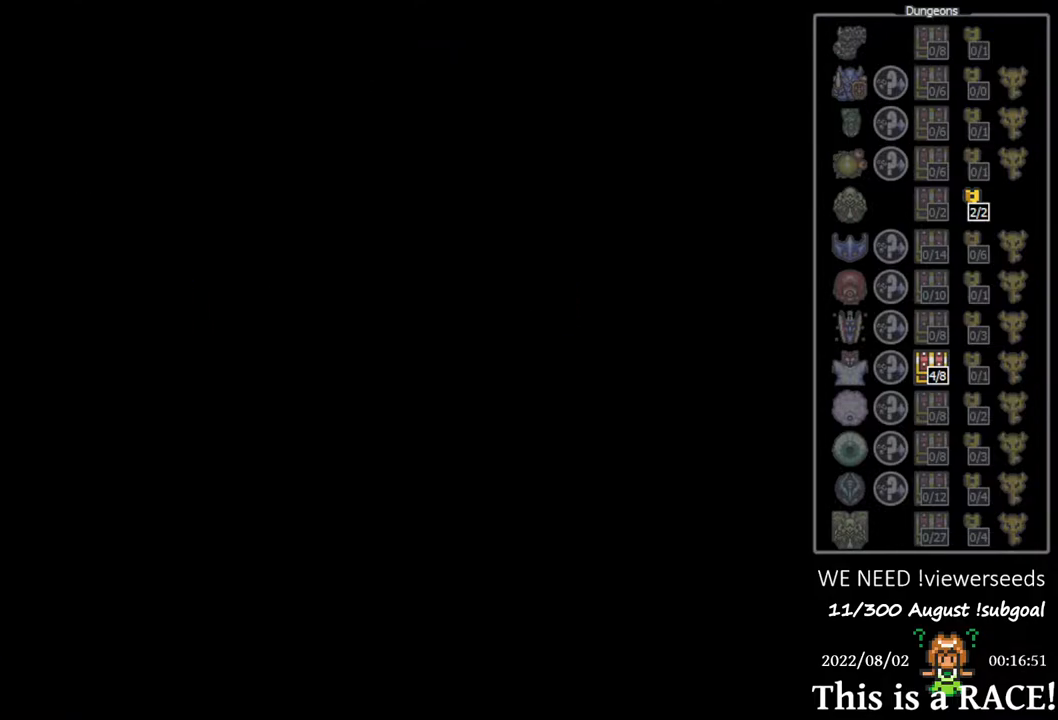
{"buttons": ["DPAD_DOWN"], "events": [[50, "A", "up"], [233, "DPAD_DOWN", "down"]]}